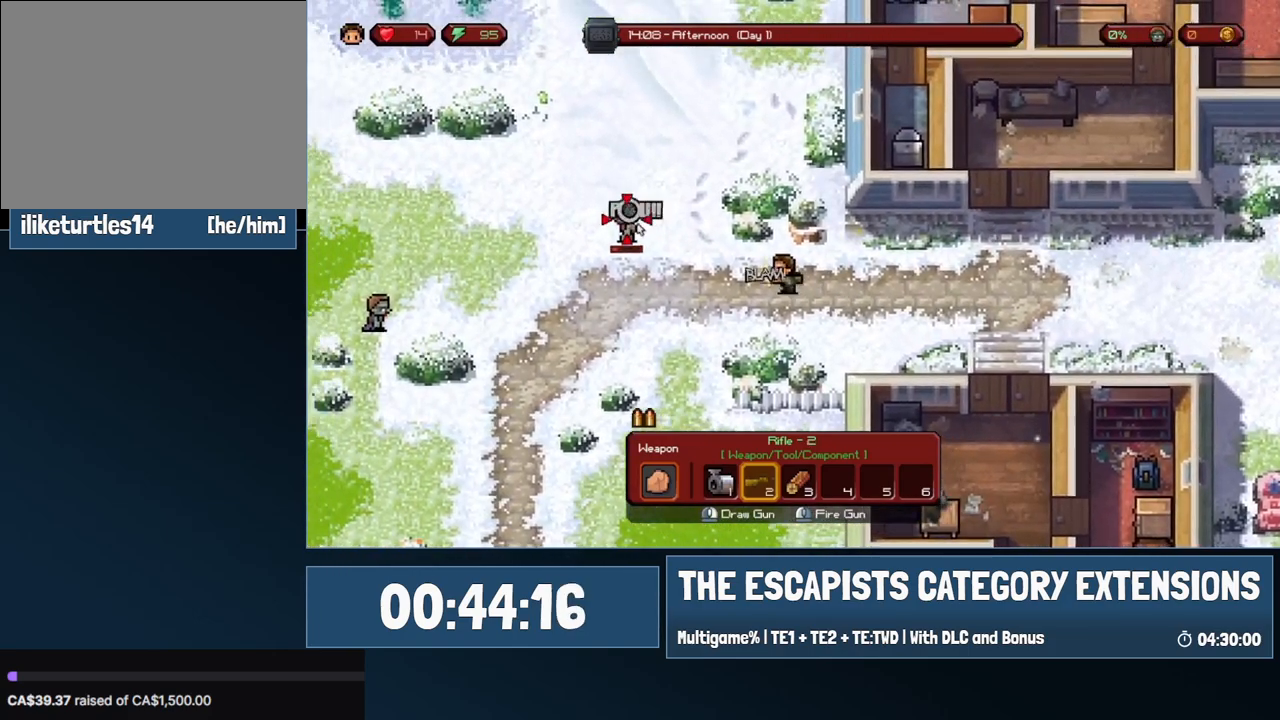
Gameplay with keyboard and mouse; each line is a JSON object with the keys and mouse buttons held at the frame after it. "events" lists presses ("down") and releases ("up") of "0", "1", "2", "3", "4", "5", "6", "7", "8", "9", "a", "alt", "backspace", "c", "ctrl", "d", "e", "equals", "escape", "f", "f1", "f2", "f3", "f4", "i", "j", "m", "minus", "o", "p", "q", "s", "shift", "space", "super", "t", "tab", "w", "mouse_left", "mouse_wheel" and "mouse_right" between this image and that frame as [ms after this image, input, new state], when the widget could be followed in between. "mouse_left", "mouse_wheel", "mouse_right" = the "left", "wheel", "right" buttons of the "mouse" list. No other keys are recorded. "wheel" means that the mouse wheel is clicked or scrolled. Mouse movement is not recorded.
{"keys": ["d"], "mouse": [], "events": [[200, "mouse_right", "up"], [233, "d", "down"], [283, "a", "up"]]}
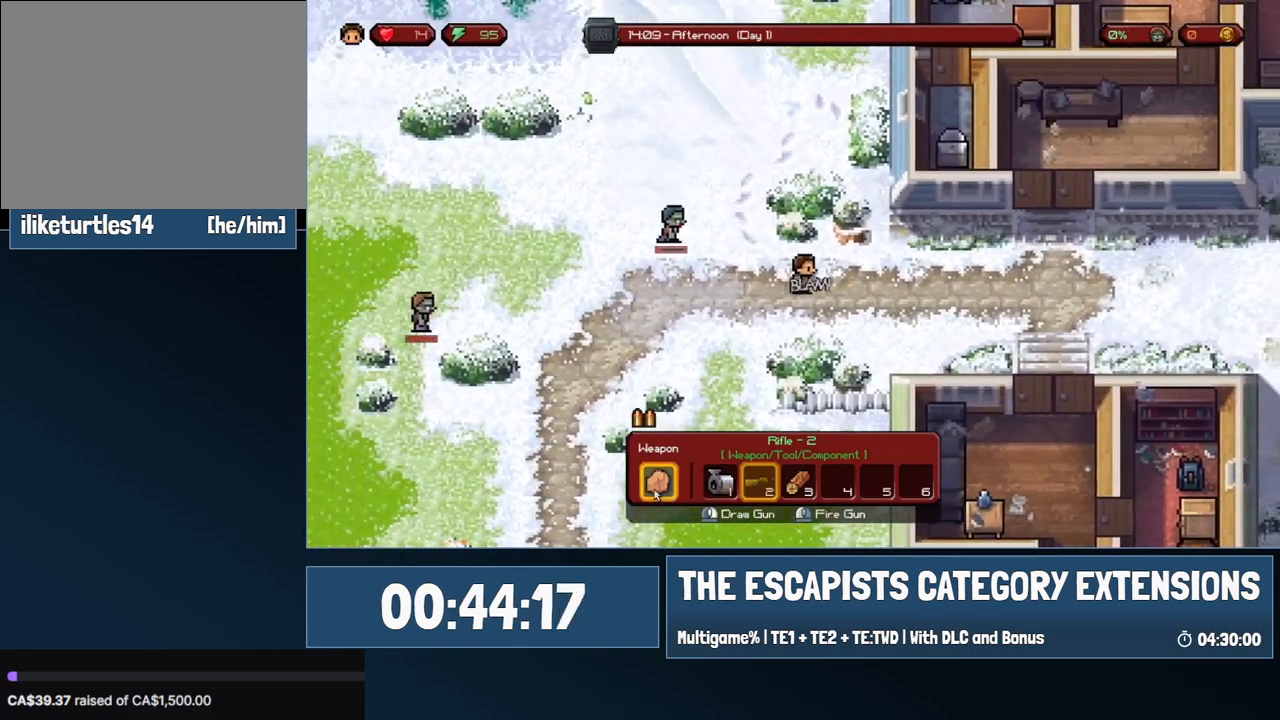
{"keys": ["a", "w"], "mouse": [], "events": [[17, "mouse_left", "down"], [83, "a", "down"], [83, "mouse_left", "up"], [117, "d", "up"], [483, "w", "down"]]}
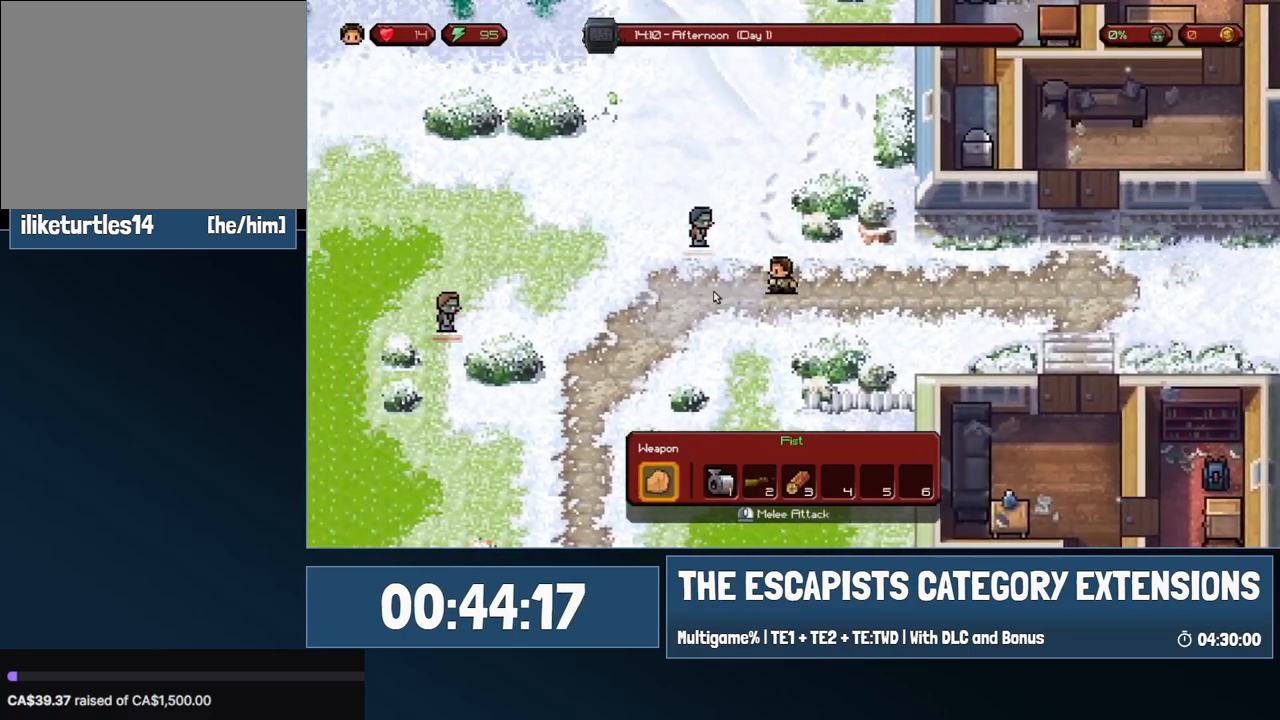
{"keys": [], "mouse": ["right"], "events": [[133, "w", "up"], [167, "mouse_right", "down"], [267, "a", "up"], [267, "mouse_right", "up"], [317, "mouse_right", "down"], [367, "mouse_right", "up"], [467, "mouse_right", "down"]]}
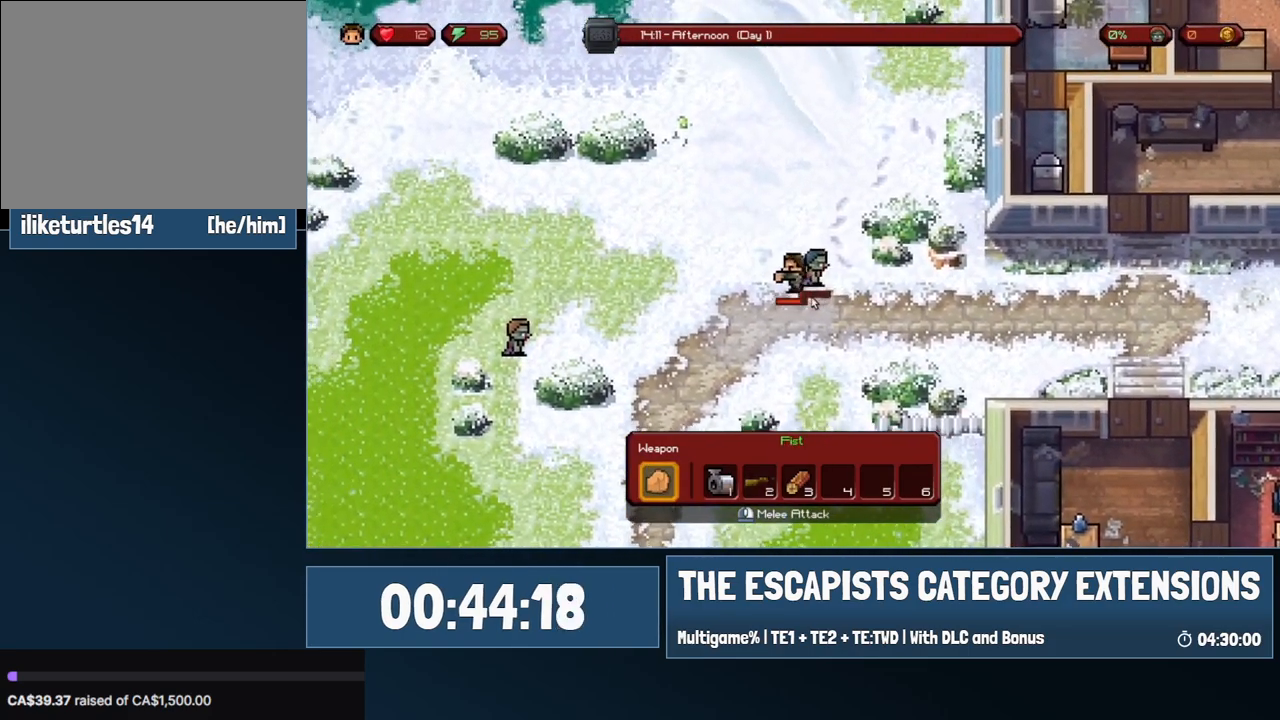
{"keys": [], "mouse": ["right"], "events": [[67, "mouse_right", "up"], [133, "mouse_right", "down"], [250, "d", "down"], [250, "mouse_right", "up"], [300, "mouse_right", "down"], [383, "d", "up"], [383, "mouse_right", "up"], [467, "mouse_right", "down"]]}
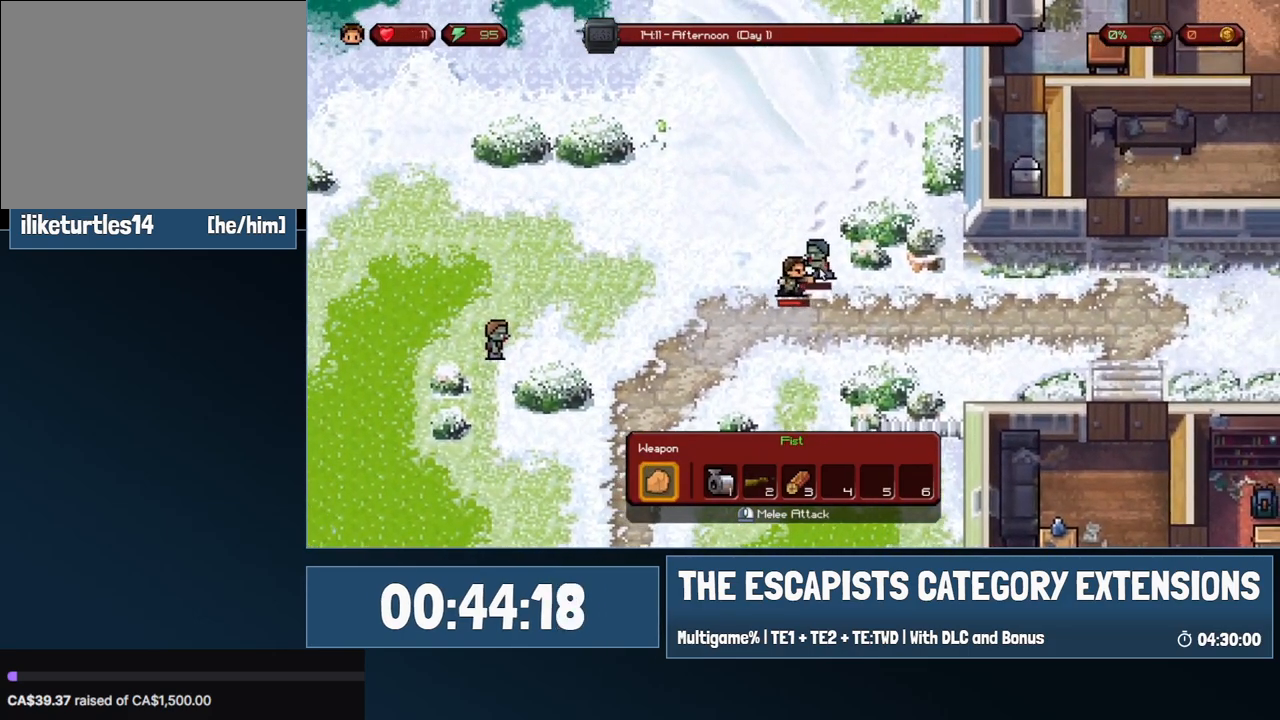
{"keys": [], "mouse": ["right"], "events": [[83, "mouse_right", "up"], [167, "mouse_right", "down"], [267, "mouse_right", "up"], [267, "w", "down"], [317, "mouse_right", "down"], [367, "w", "up"], [417, "mouse_right", "up"], [483, "mouse_right", "down"]]}
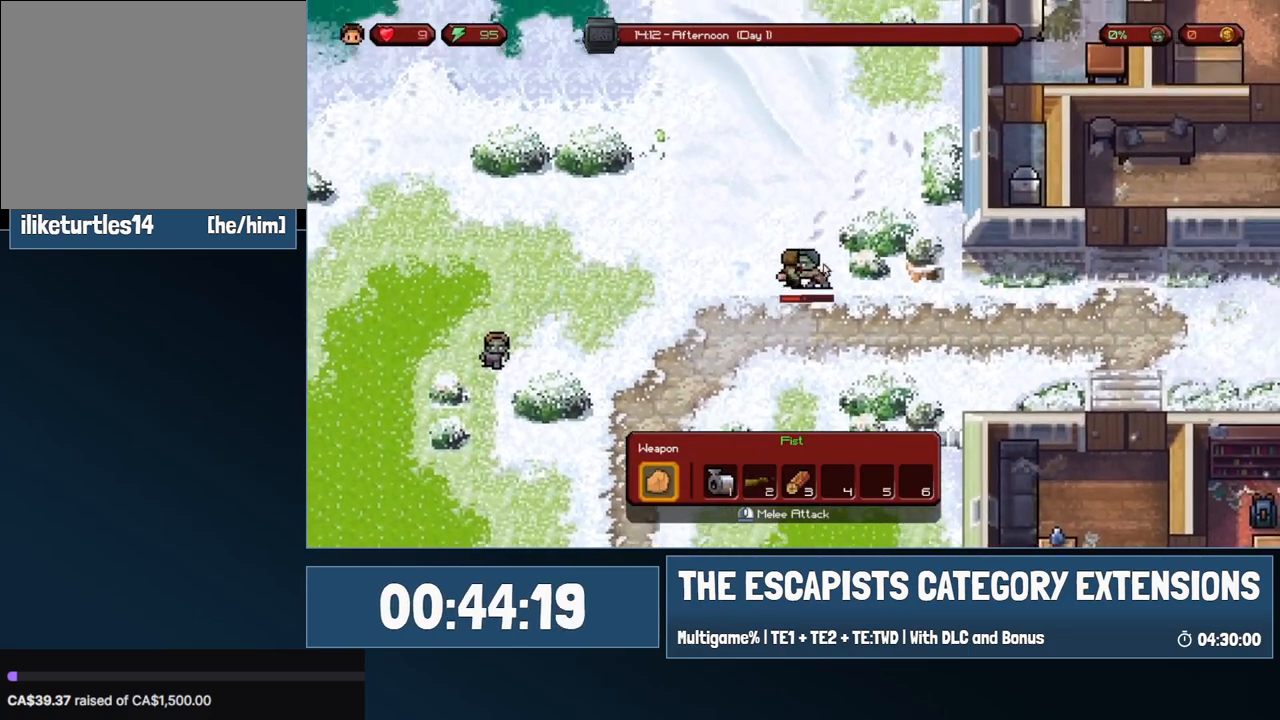
{"keys": [], "mouse": [], "events": [[83, "d", "down"], [83, "mouse_right", "up"], [217, "d", "up"], [283, "mouse_right", "down"], [383, "mouse_right", "up"]]}
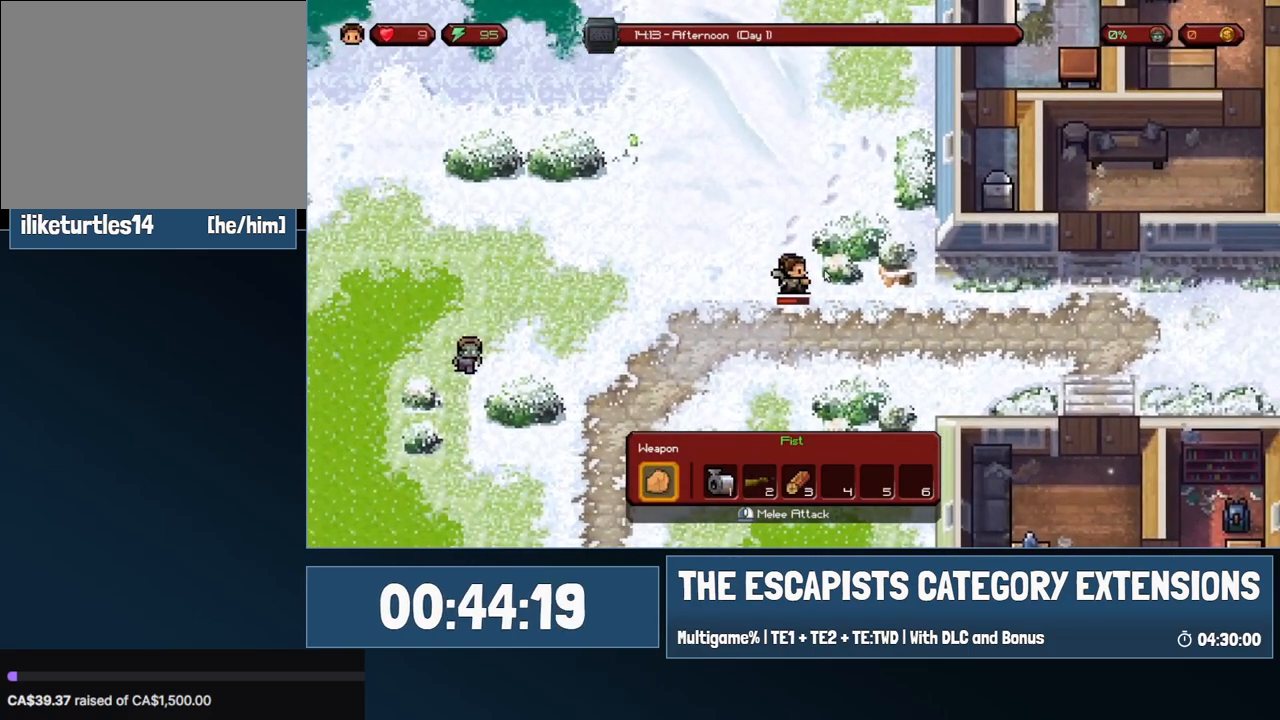
{"keys": [], "mouse": [], "events": [[67, "mouse_left", "down"], [150, "mouse_left", "up"]]}
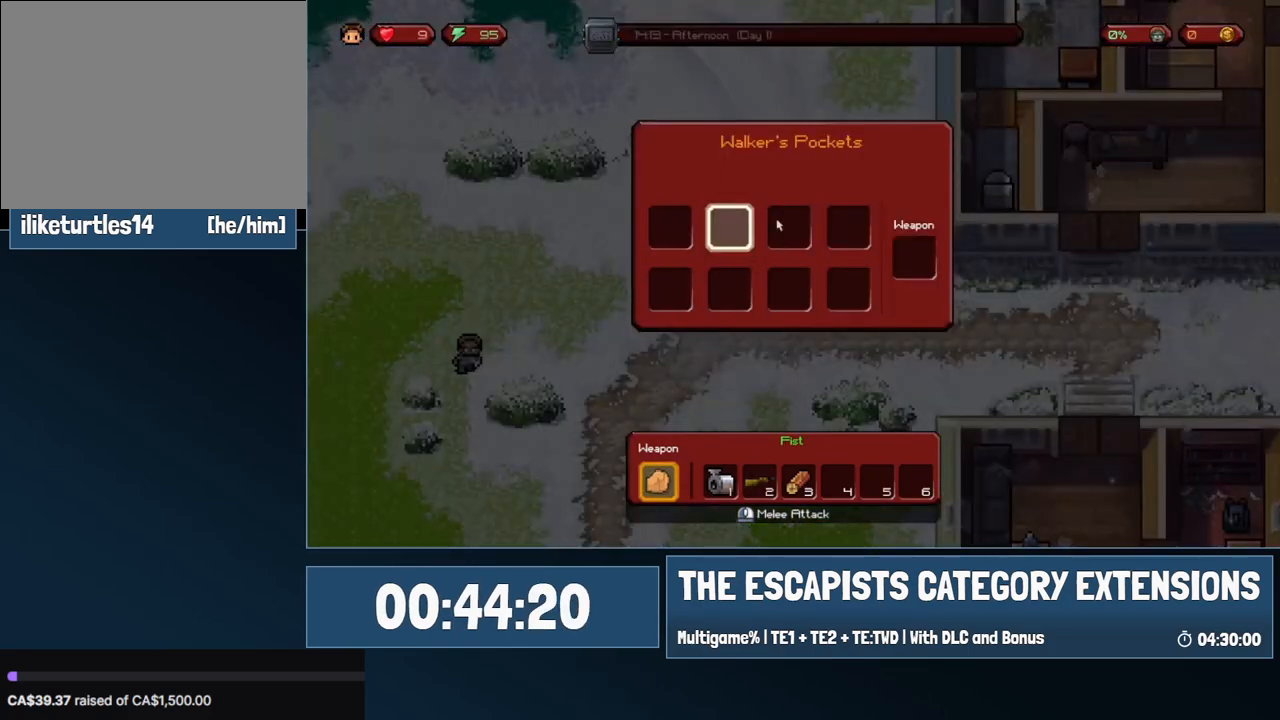
{"keys": ["d", "s"], "mouse": [], "events": [[100, "mouse_left", "down"], [217, "mouse_left", "up"], [267, "s", "down"], [300, "d", "down"]]}
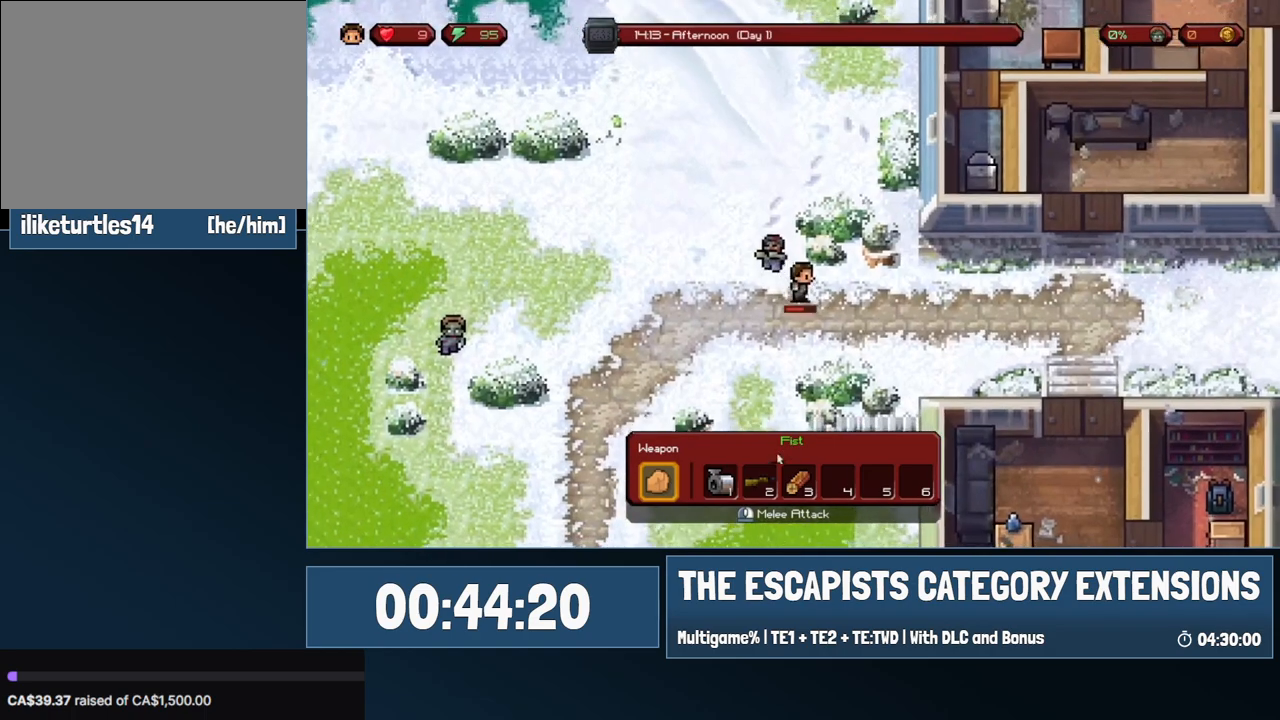
{"keys": ["d"], "mouse": [], "events": [[33, "s", "up"]]}
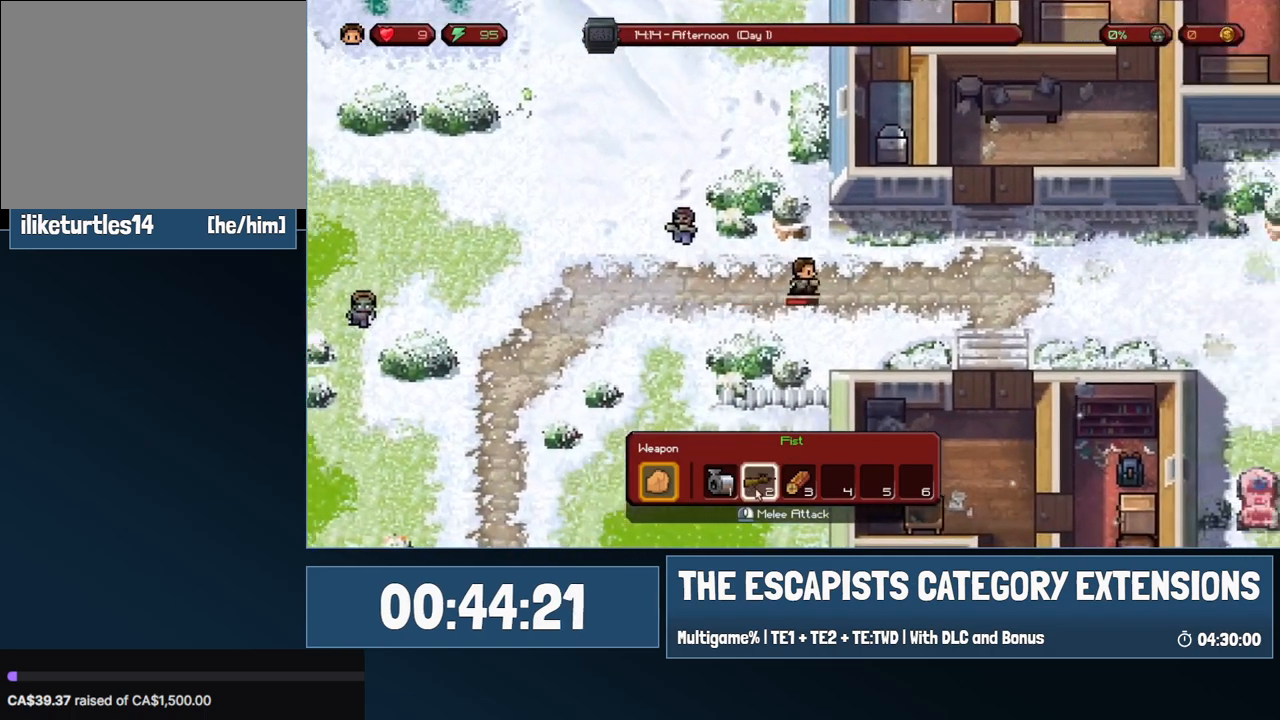
{"keys": ["d"], "mouse": [], "events": []}
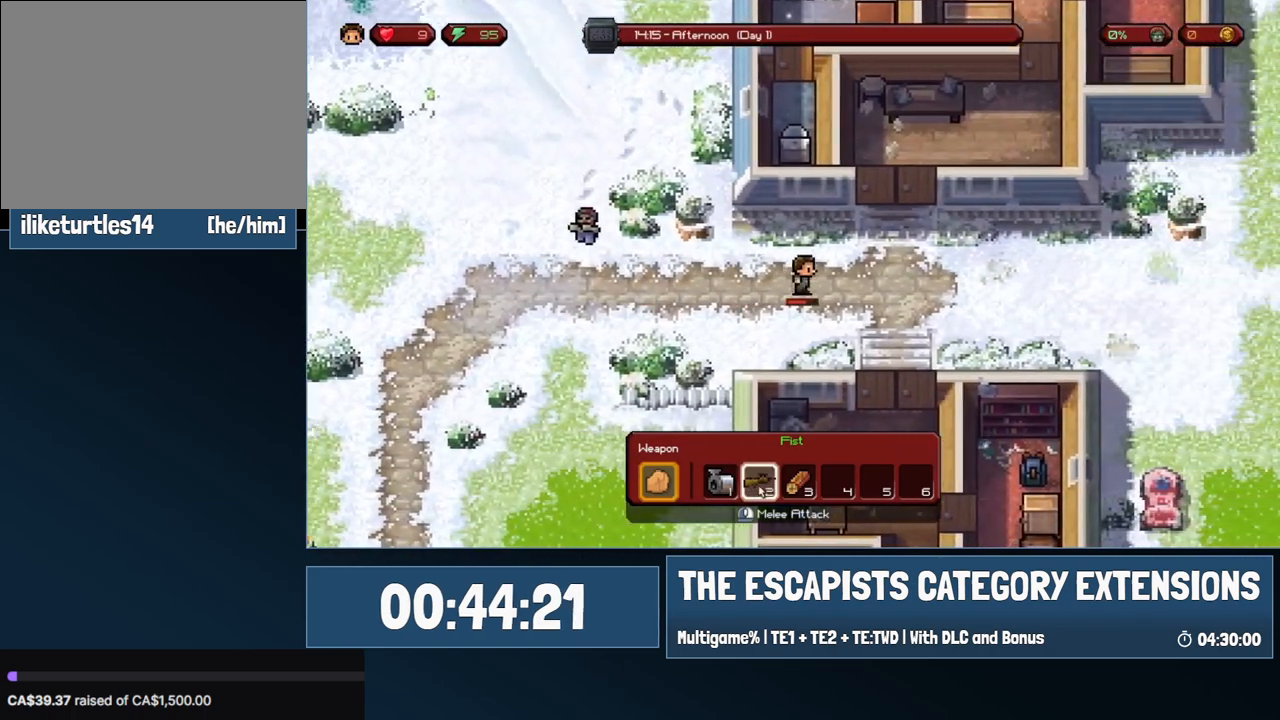
{"keys": ["d", "w"], "mouse": [], "events": [[83, "w", "down"]]}
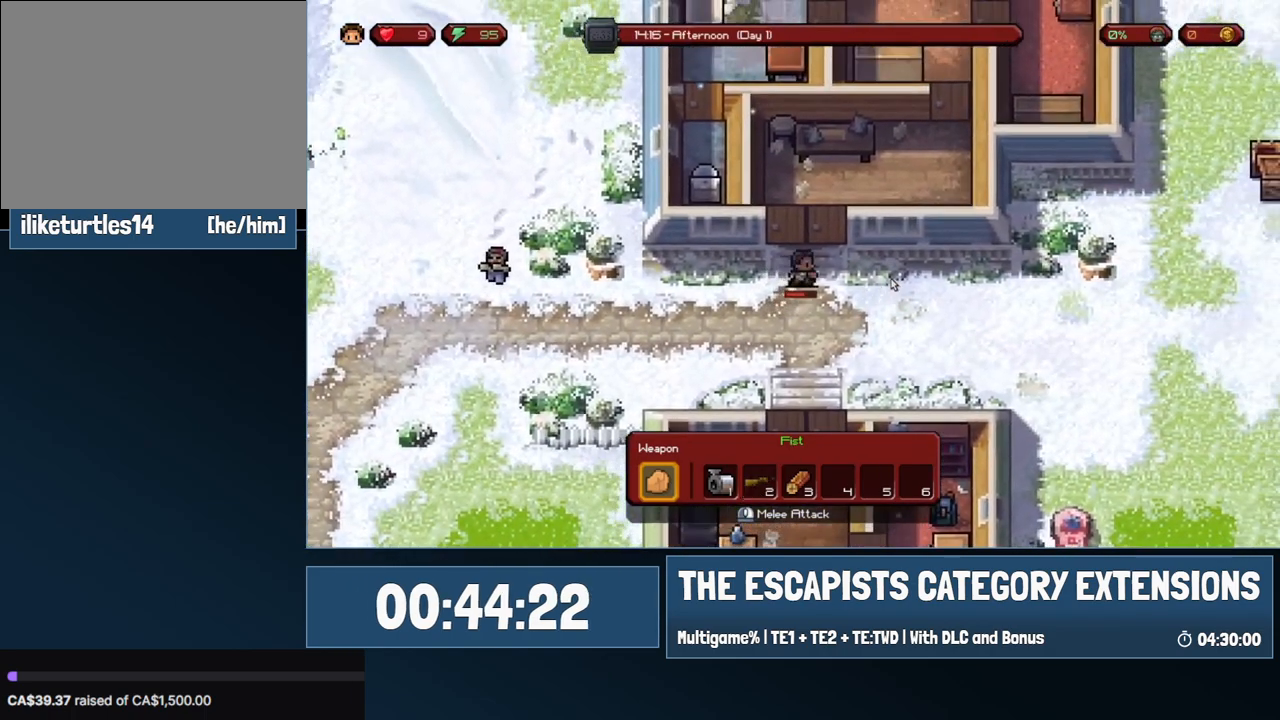
{"keys": ["d", "w"], "mouse": [], "events": [[133, "d", "up"], [367, "d", "down"]]}
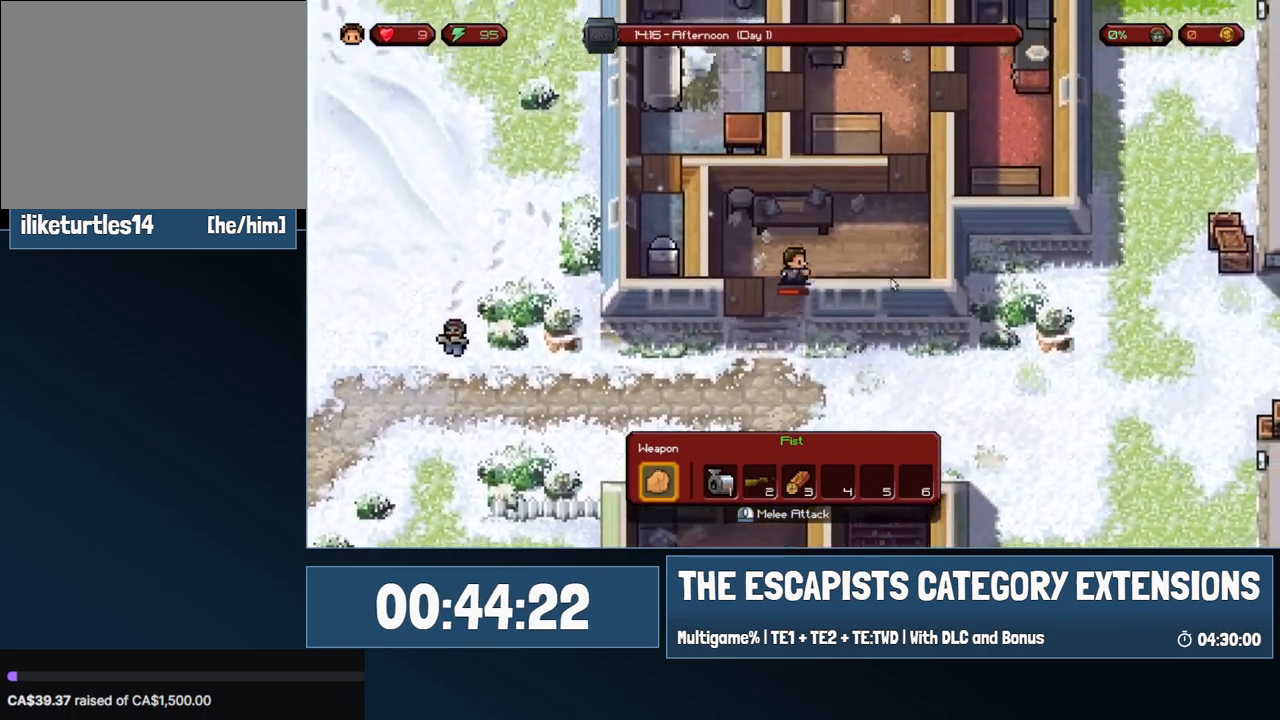
{"keys": ["d", "w"], "mouse": [], "events": []}
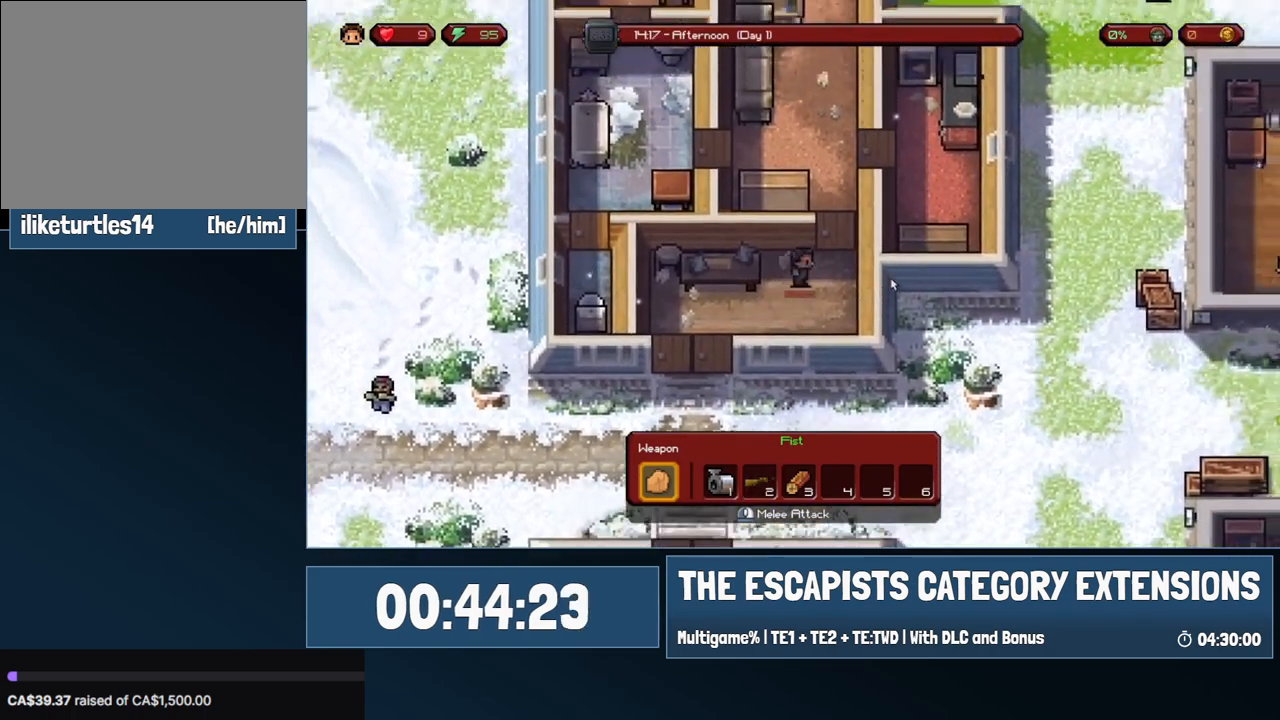
{"keys": ["a", "w"], "mouse": [], "events": [[67, "d", "up"], [433, "a", "down"]]}
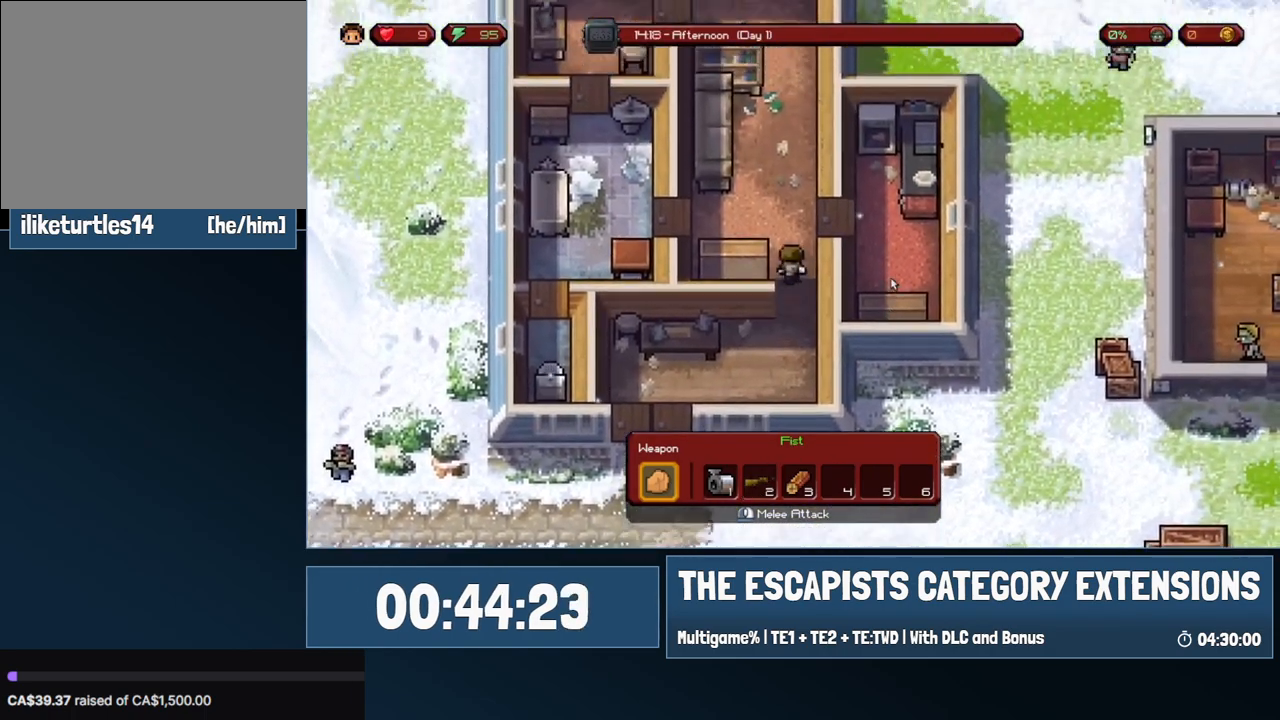
{"keys": ["a"], "mouse": [], "events": [[217, "w", "up"], [317, "s", "down"], [467, "s", "up"]]}
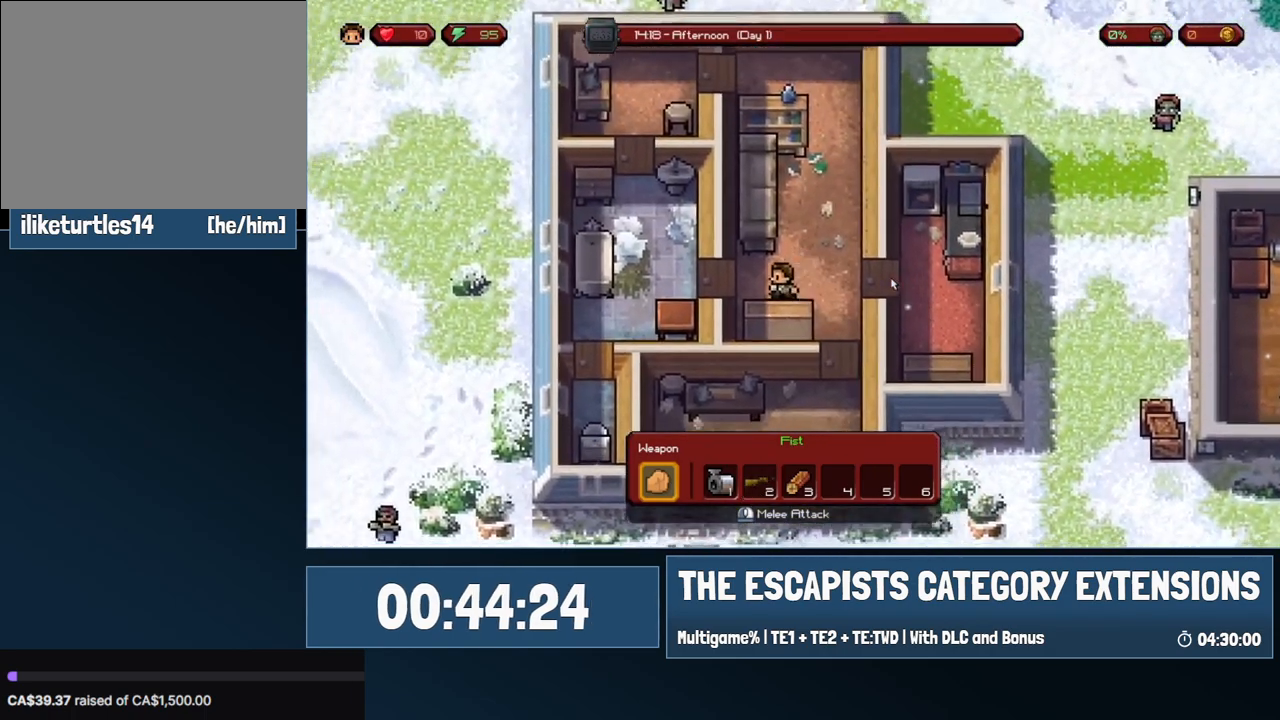
{"keys": ["a", "s"], "mouse": [], "events": [[333, "s", "down"]]}
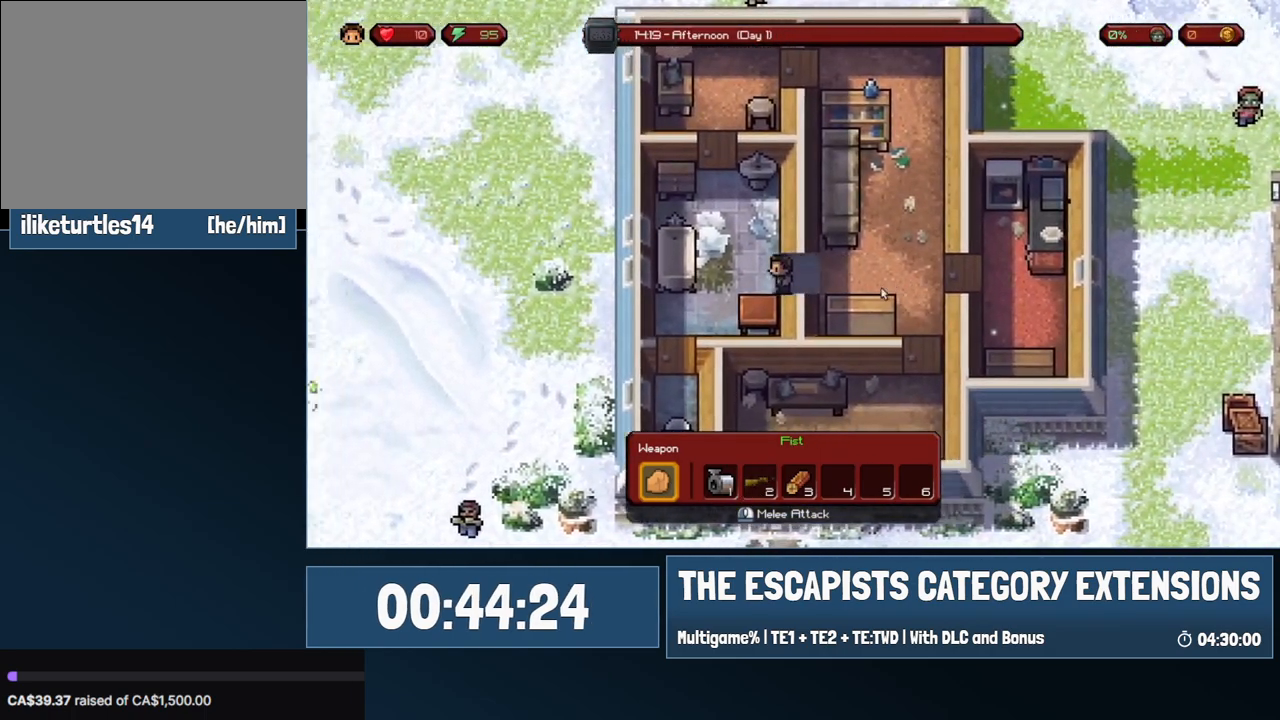
{"keys": [], "mouse": [], "events": [[33, "a", "up"], [33, "mouse_left", "down"], [67, "s", "up"], [117, "mouse_left", "up"]]}
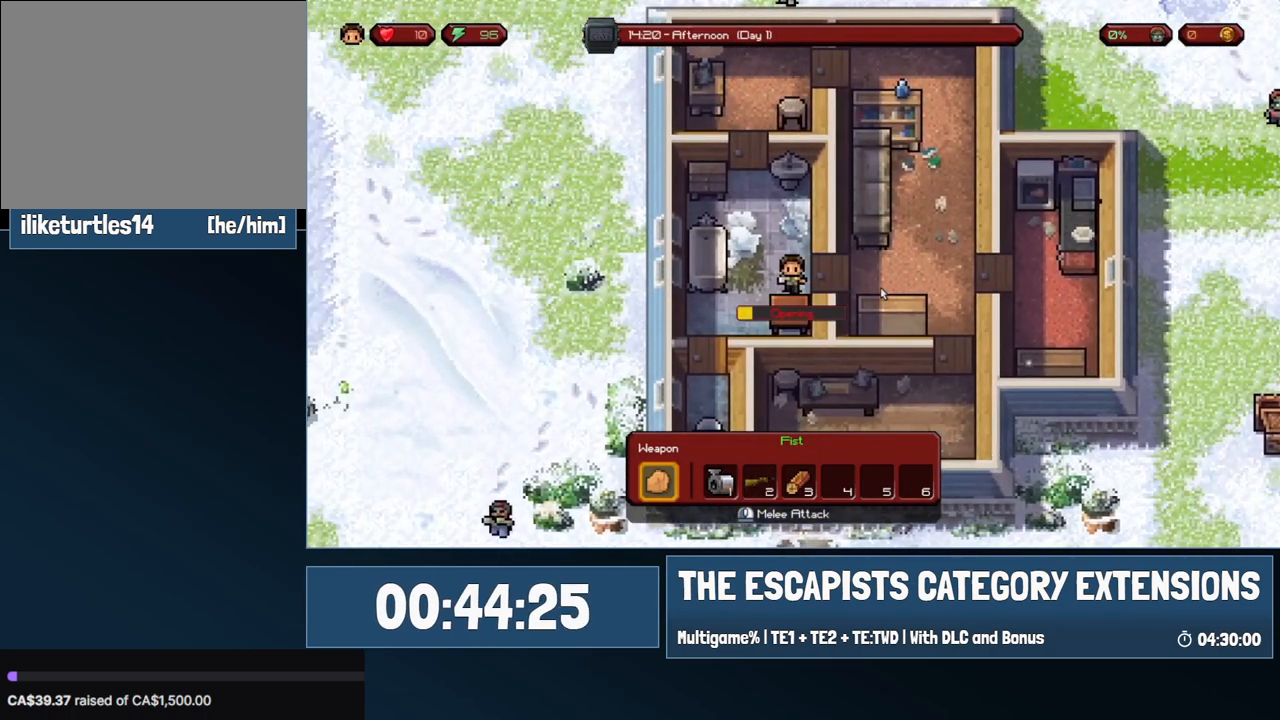
{"keys": [], "mouse": [], "events": []}
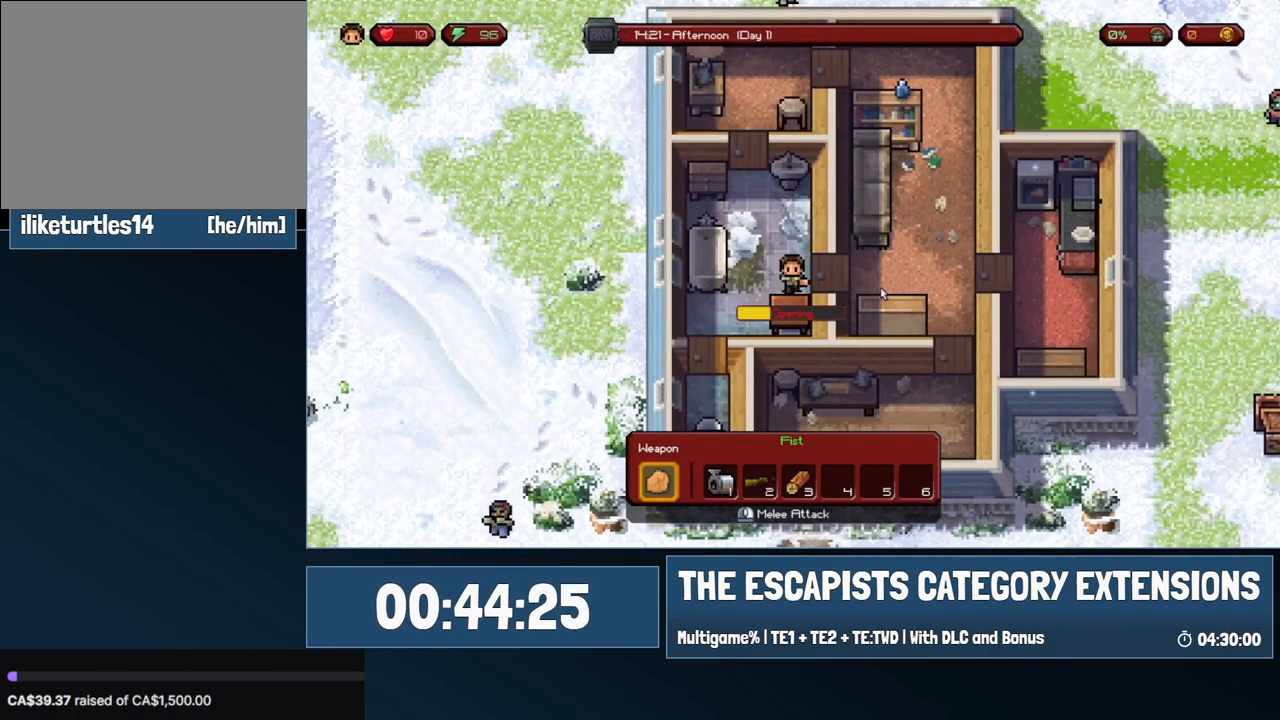
{"keys": [], "mouse": [], "events": []}
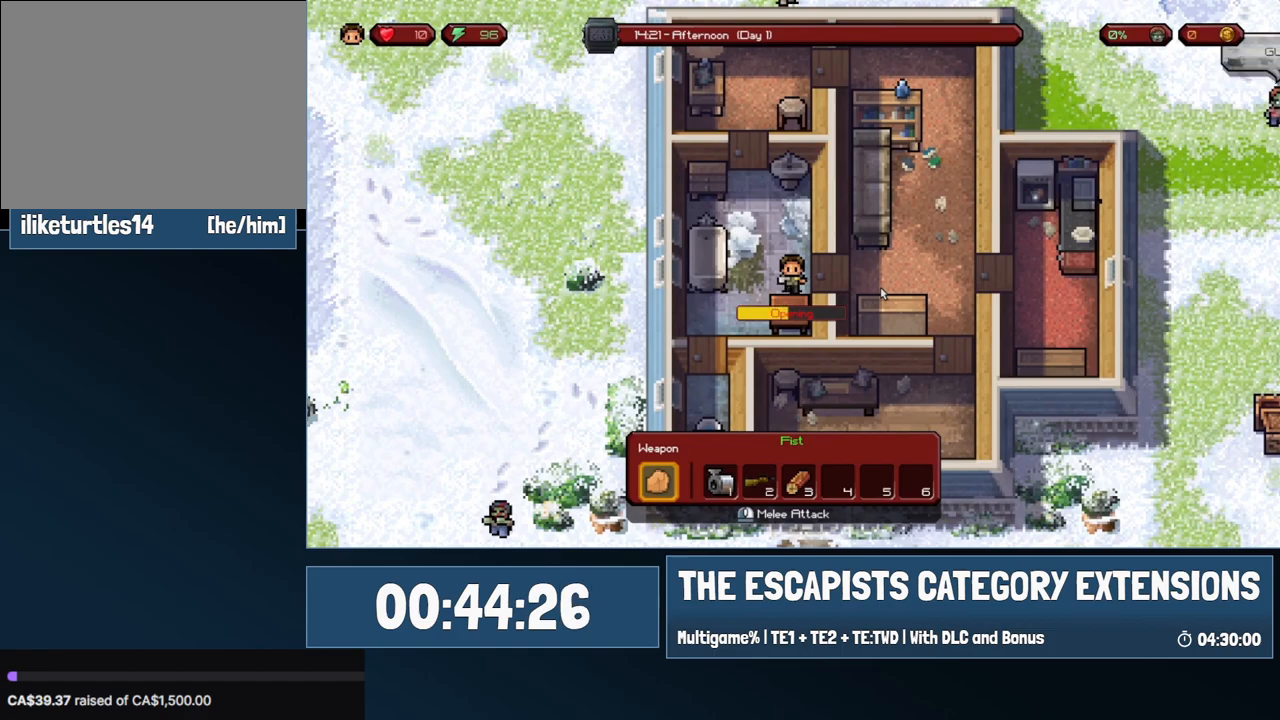
{"keys": [], "mouse": [], "events": []}
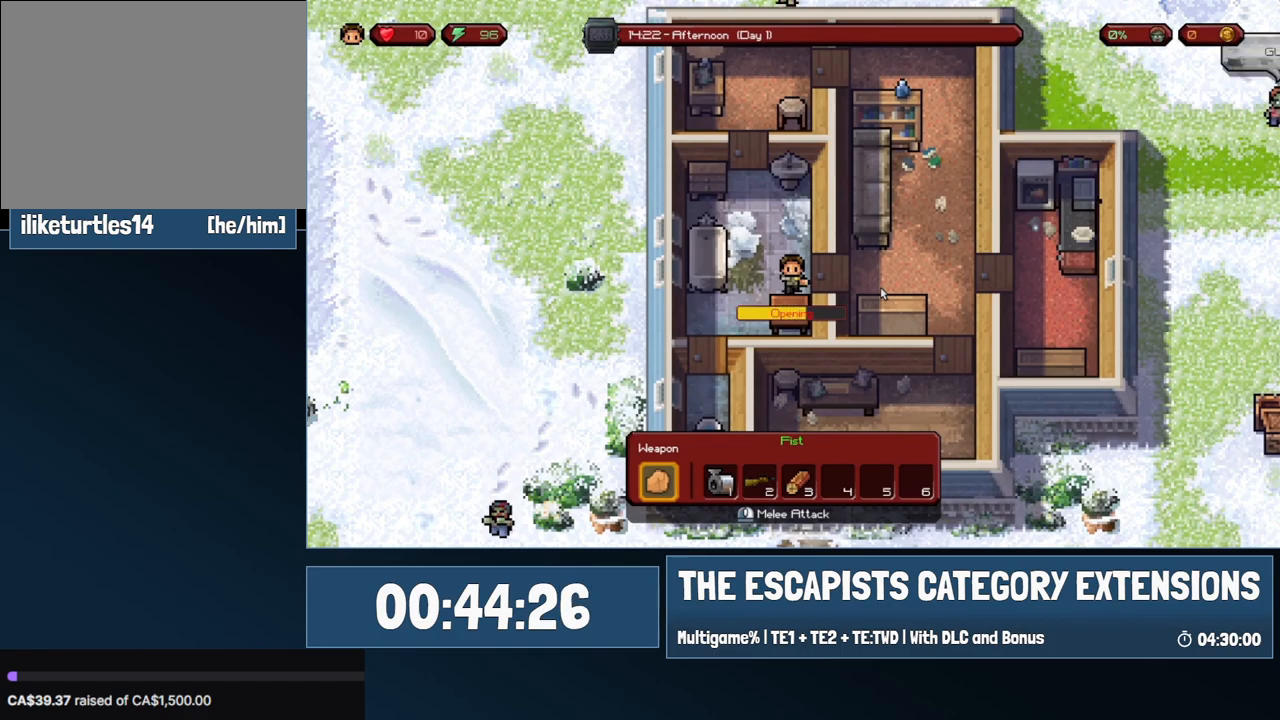
{"keys": [], "mouse": [], "events": []}
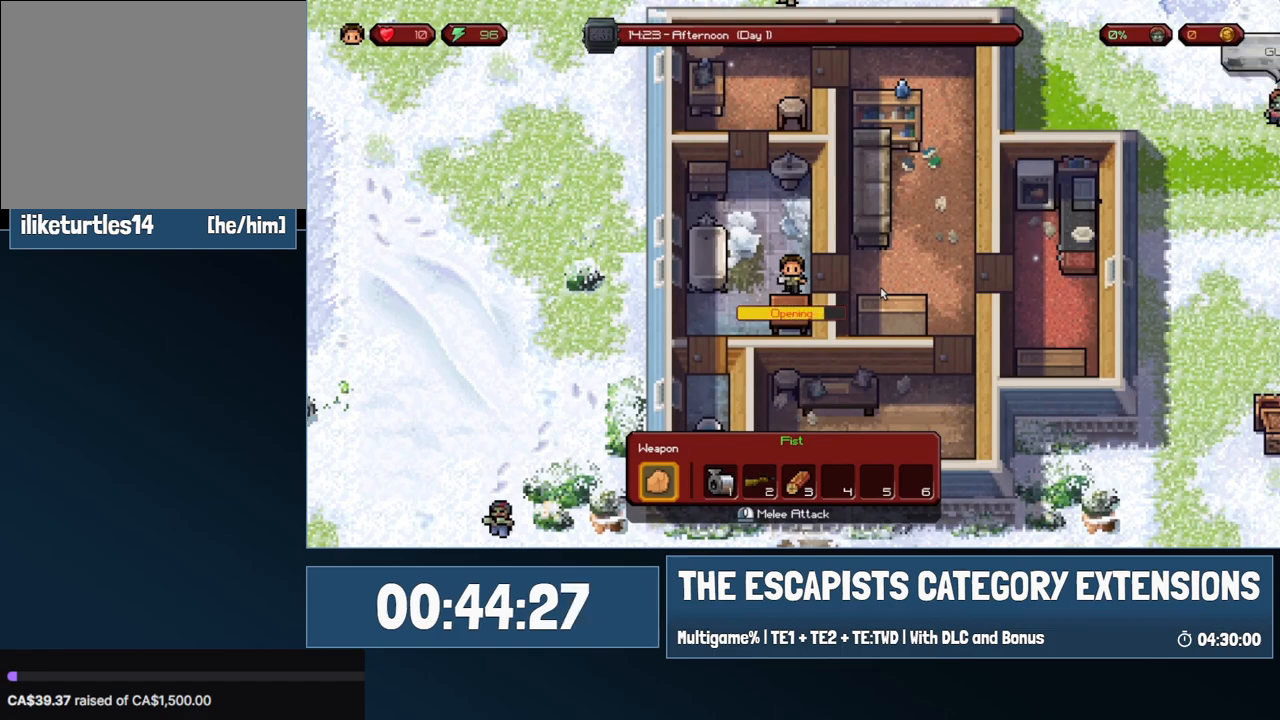
{"keys": [], "mouse": [], "events": []}
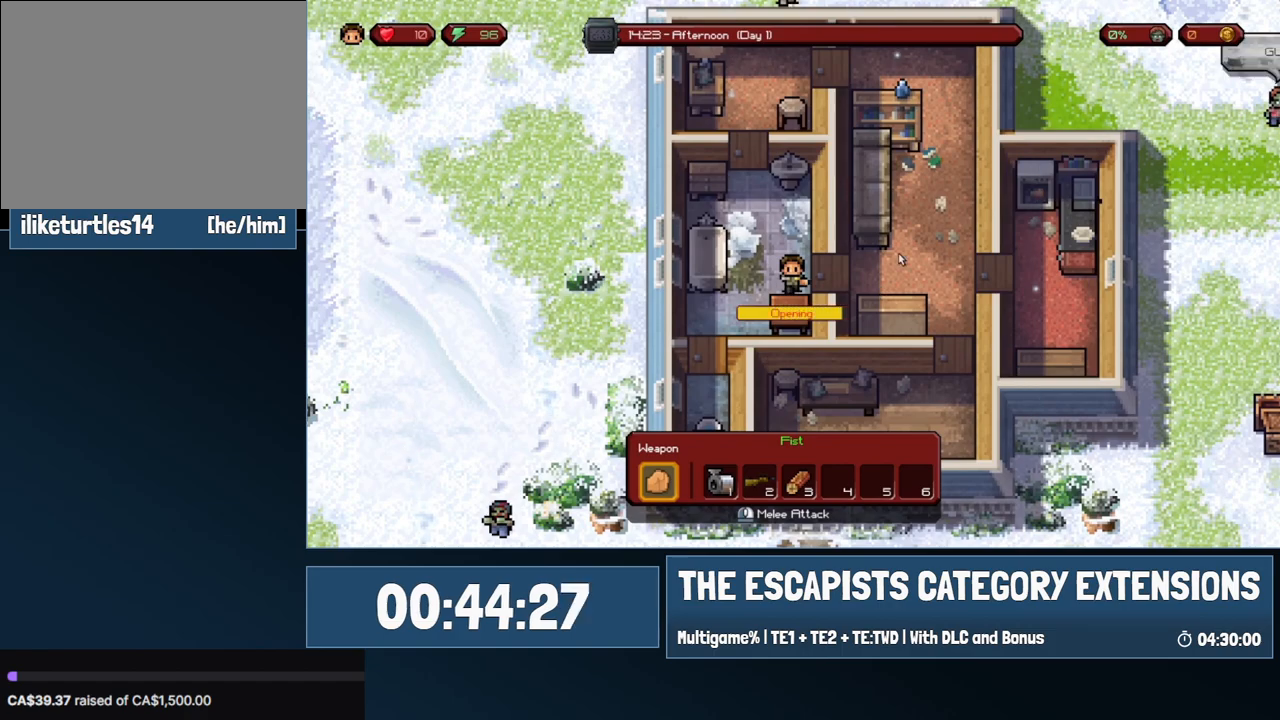
{"keys": [], "mouse": [], "events": []}
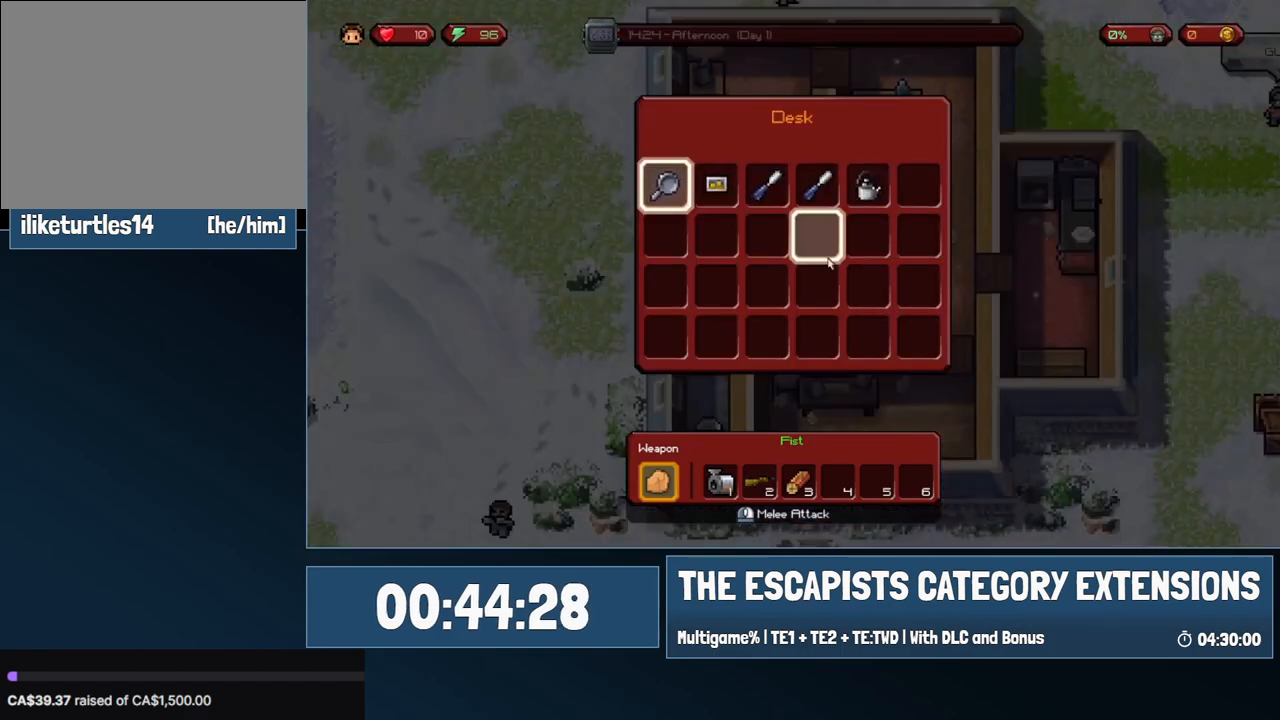
{"keys": [], "mouse": ["left"], "events": [[500, "mouse_left", "down"]]}
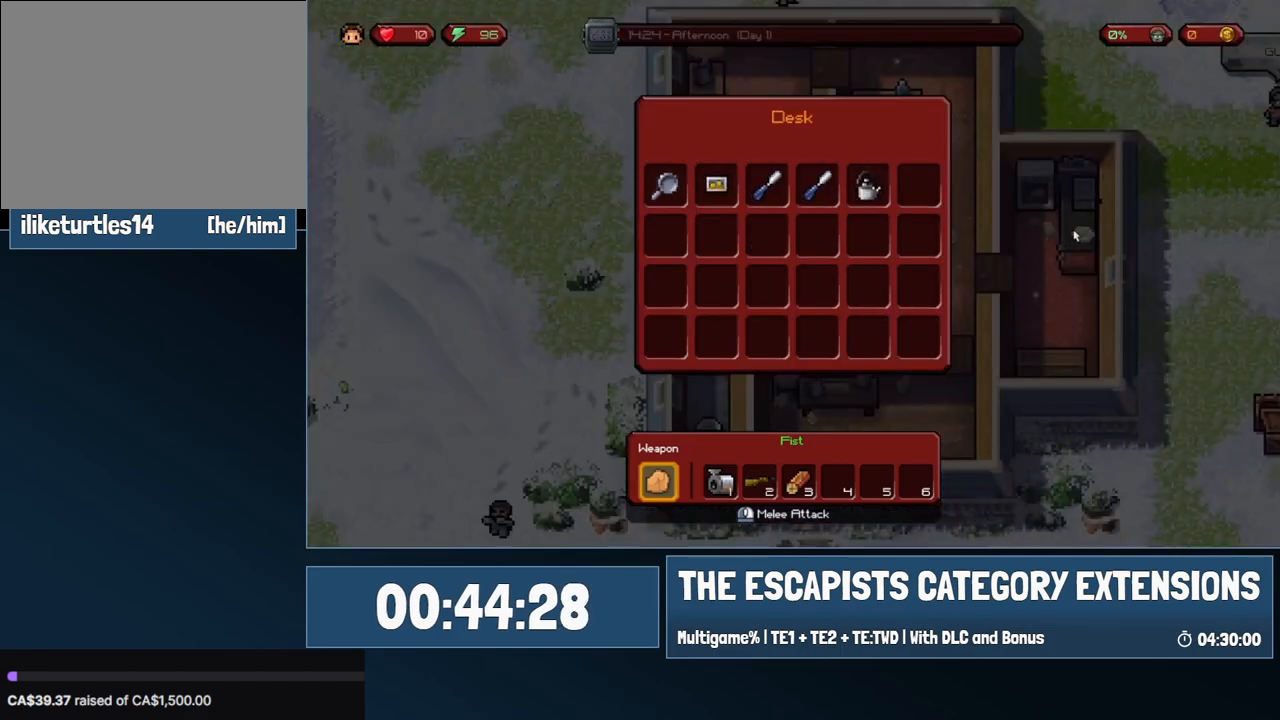
{"keys": ["d"], "mouse": [], "events": [[50, "mouse_left", "up"], [150, "d", "down"]]}
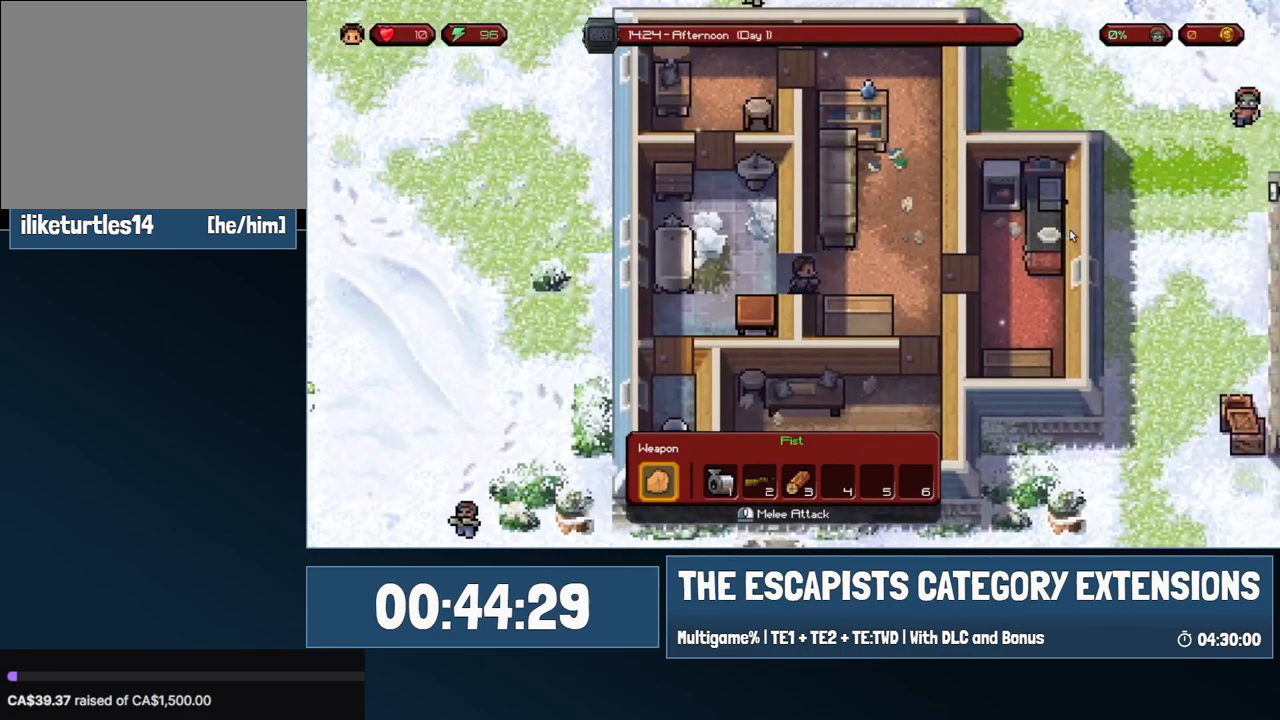
{"keys": ["d", "s"], "mouse": [], "events": [[283, "s", "down"]]}
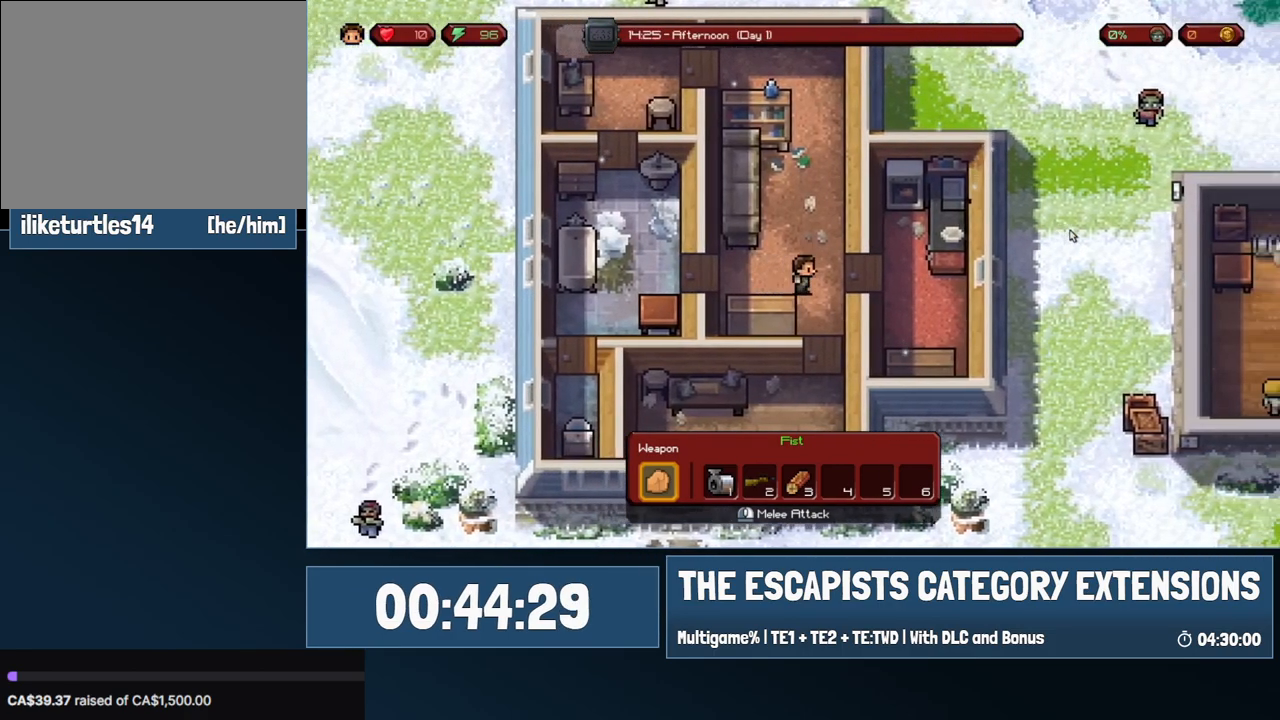
{"keys": ["a", "s"], "mouse": [], "events": [[133, "d", "up"], [400, "a", "down"]]}
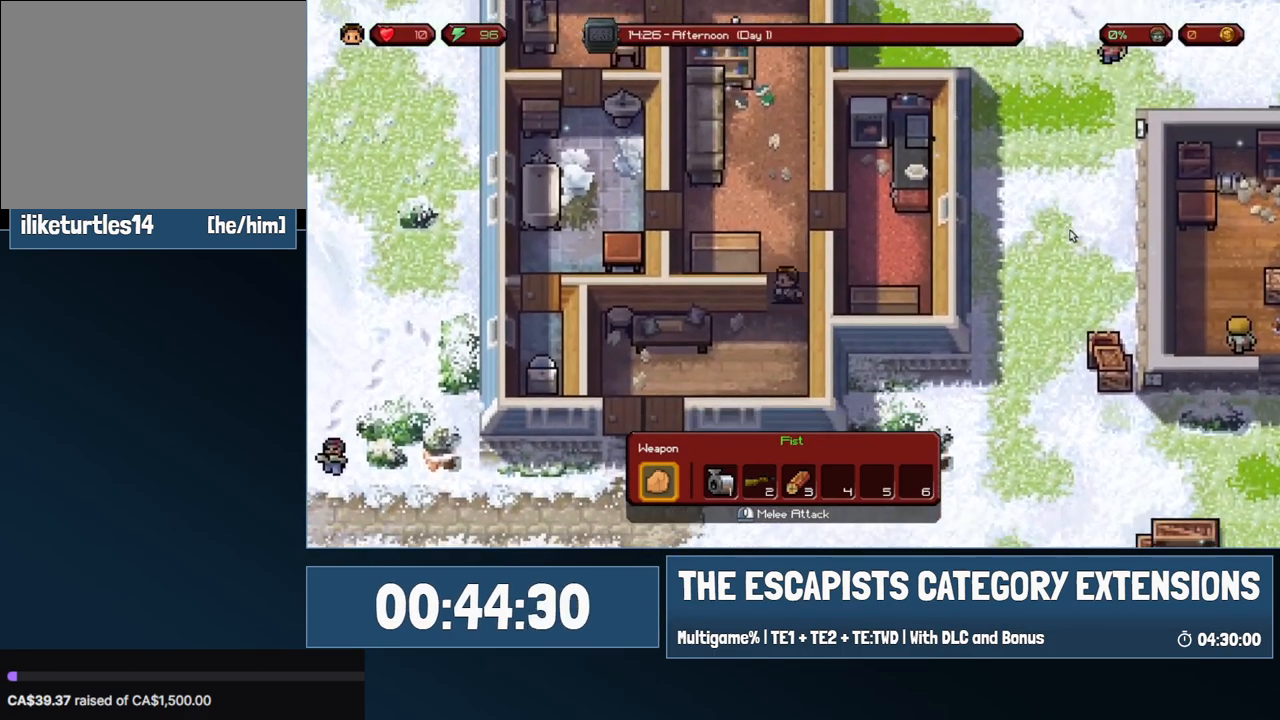
{"keys": ["a", "s"], "mouse": [], "events": []}
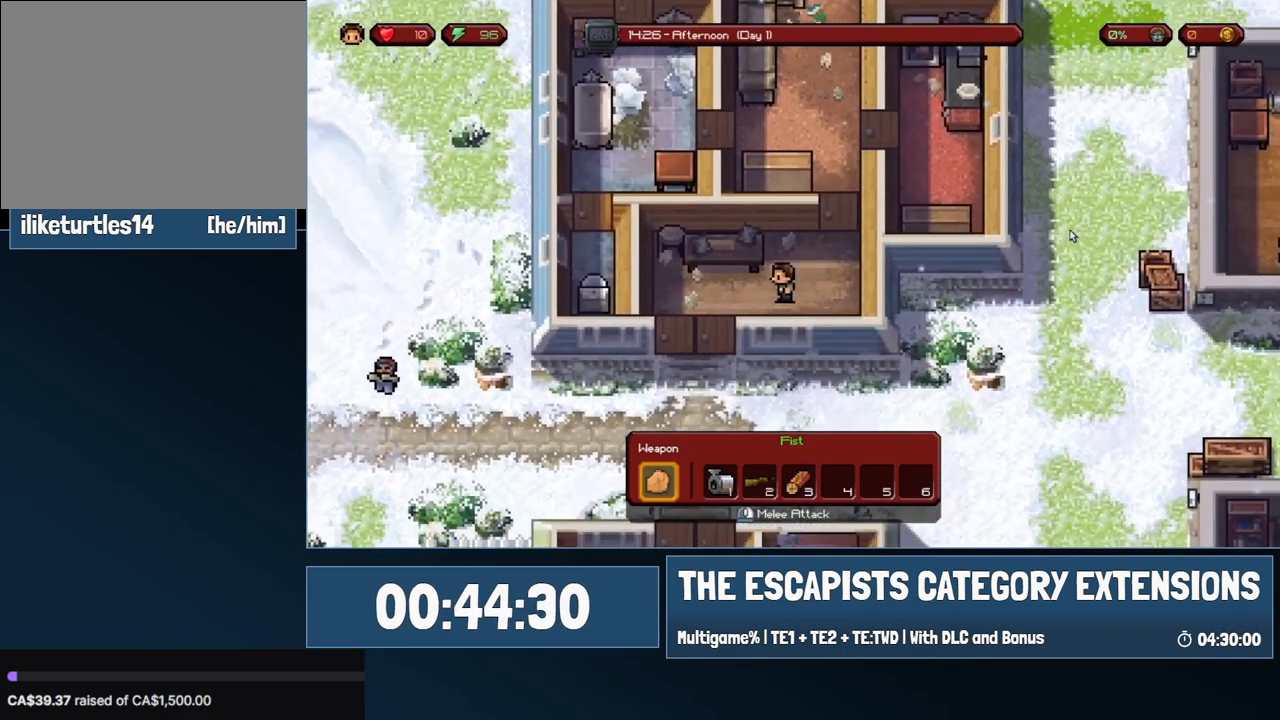
{"keys": ["d", "s"], "mouse": [], "events": [[433, "d", "down"], [483, "a", "up"]]}